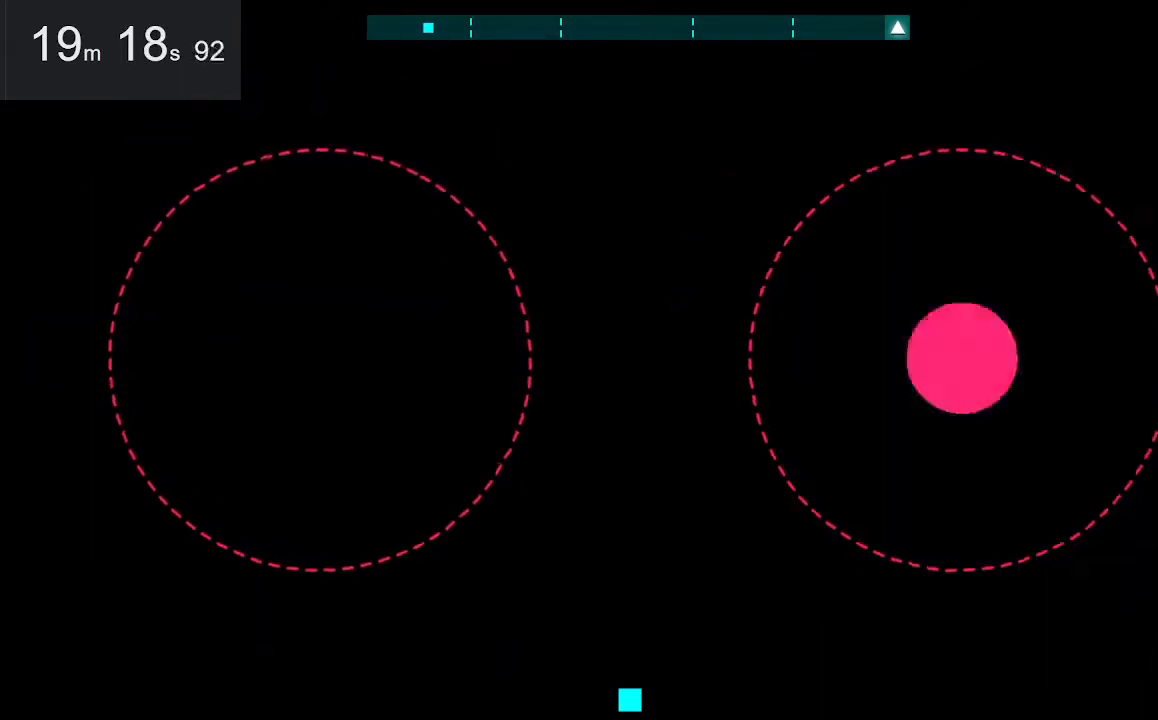
Gameplay with keyboard and mouse; each line is a JSON object with the keys and mouse buttons held at the frame after it. "events" lists presses ("down") and releases ("up") of "down", "left", "right", "space", "up", "mouse_left" and "mouse_right" between this image and that frame as [ms after this image, input, new state], when the widget could be followed in between. "mouse_left", "mouse_right" = the "left", "right" buttons of the "mouse" list. No other keys are recorded. Mouse movement is not recorded.
{"keys": [], "mouse": [], "events": [[350, "left", "down"], [483, "left", "up"]]}
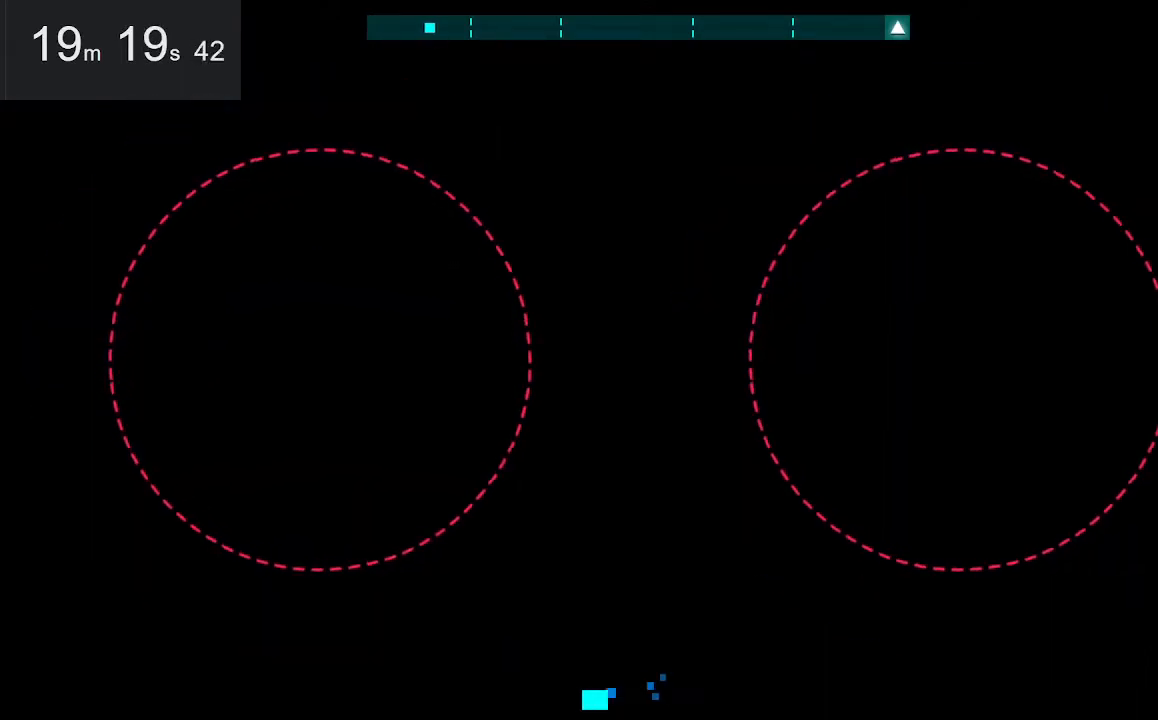
{"keys": [], "mouse": [], "events": []}
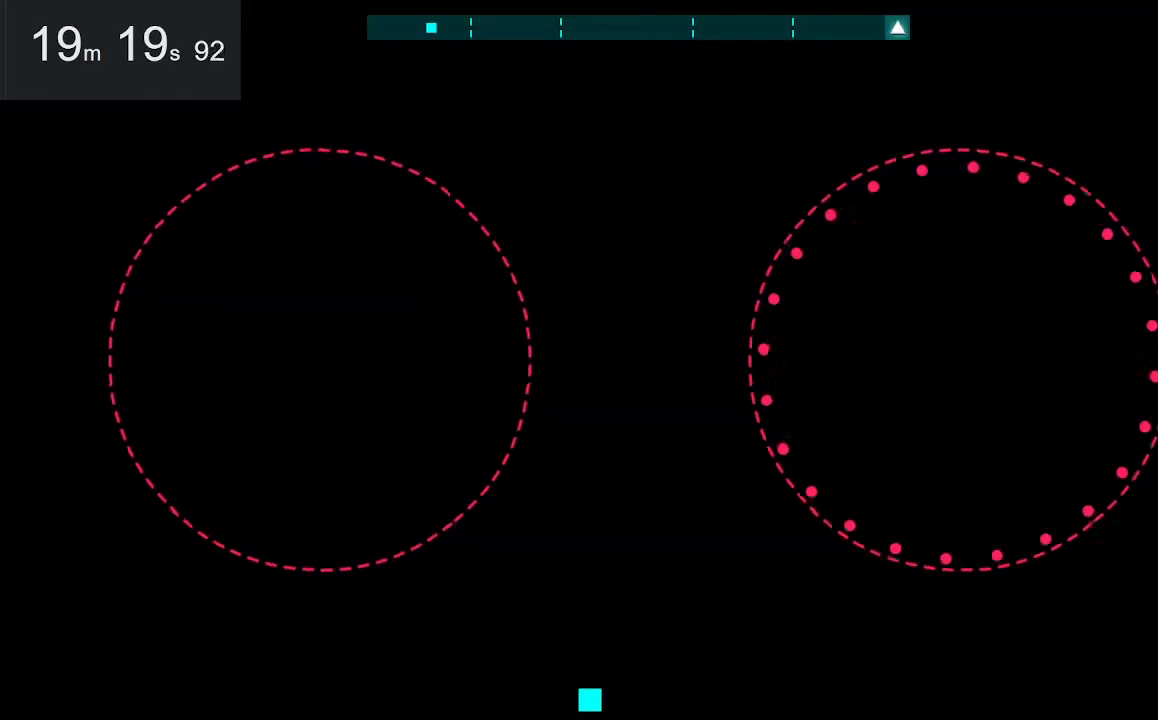
{"keys": [], "mouse": [], "events": []}
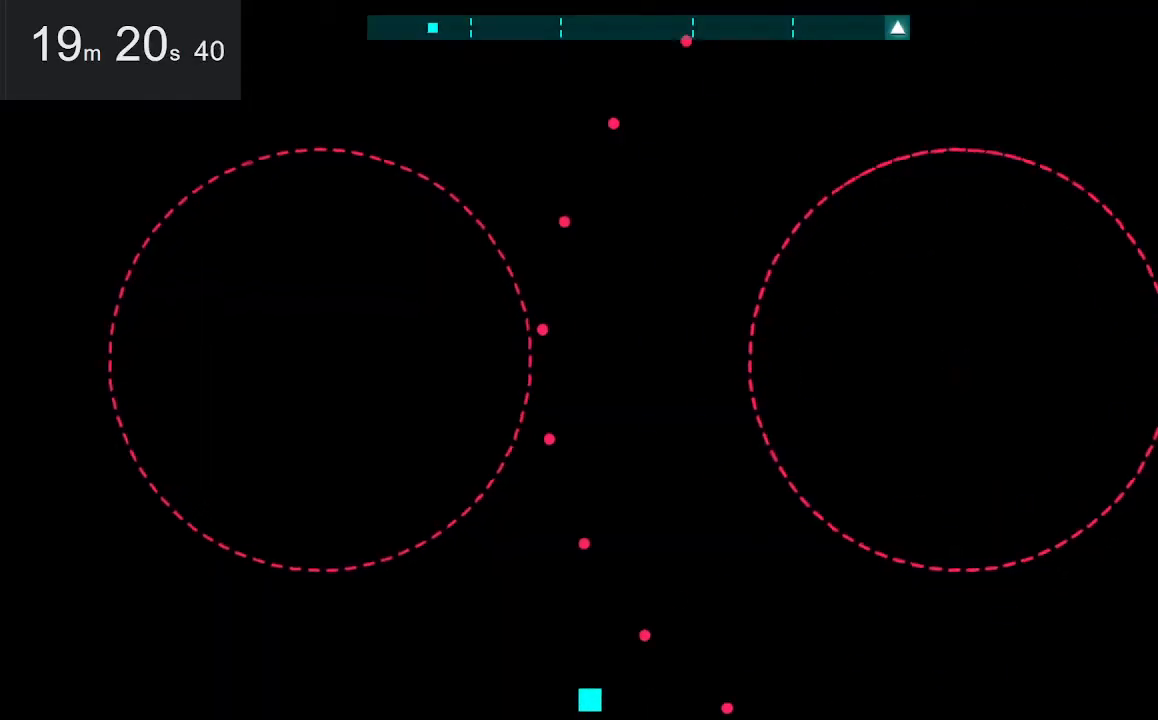
{"keys": [], "mouse": [], "events": [[17, "right", "down"], [17, "space", "down"], [167, "space", "up"], [217, "right", "up"]]}
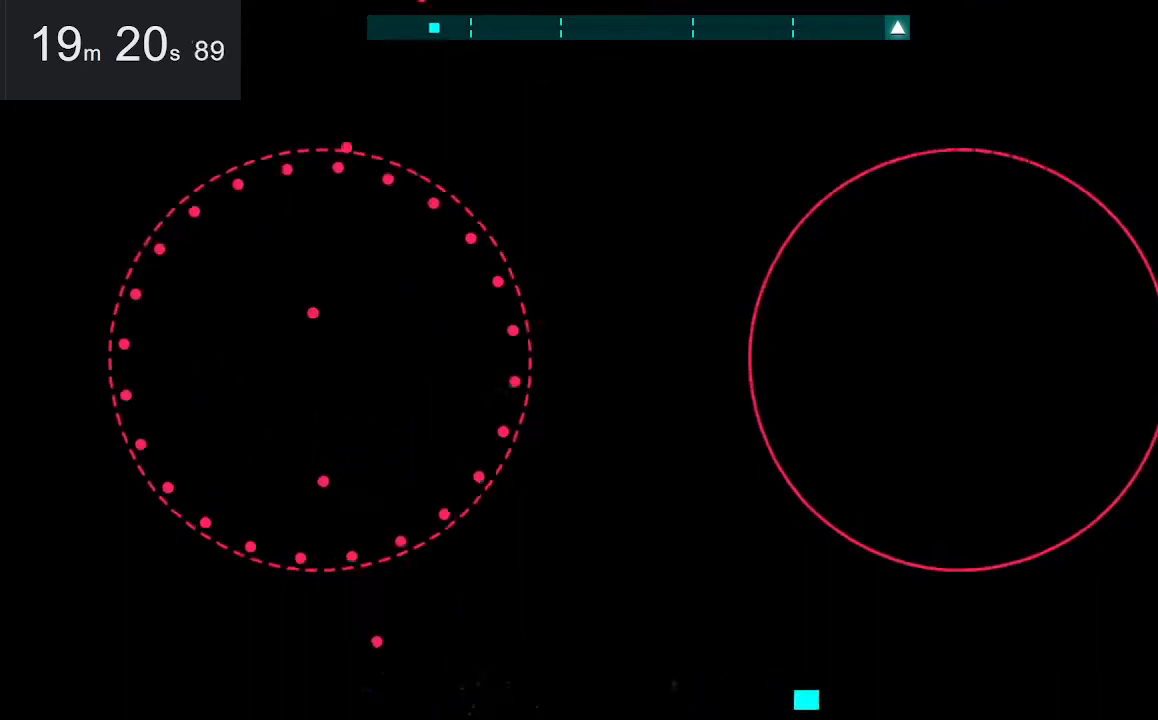
{"keys": [], "mouse": [], "events": []}
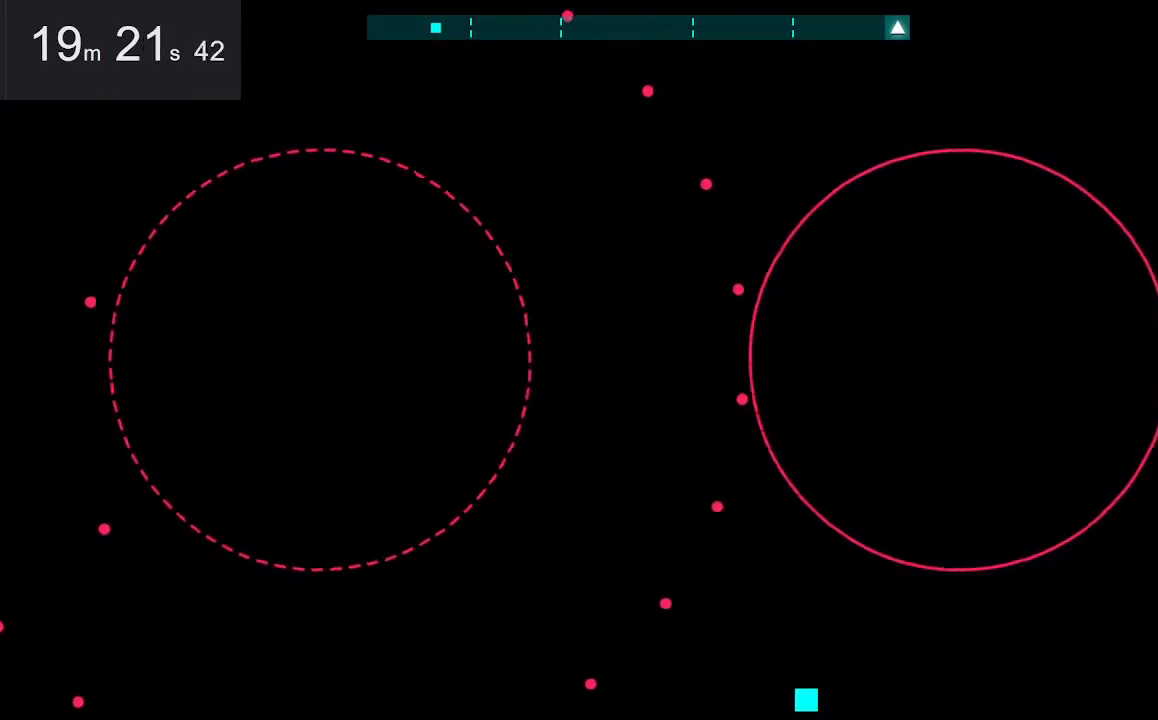
{"keys": [], "mouse": [], "events": [[117, "left", "down"], [117, "space", "down"], [317, "space", "up"], [400, "left", "up"]]}
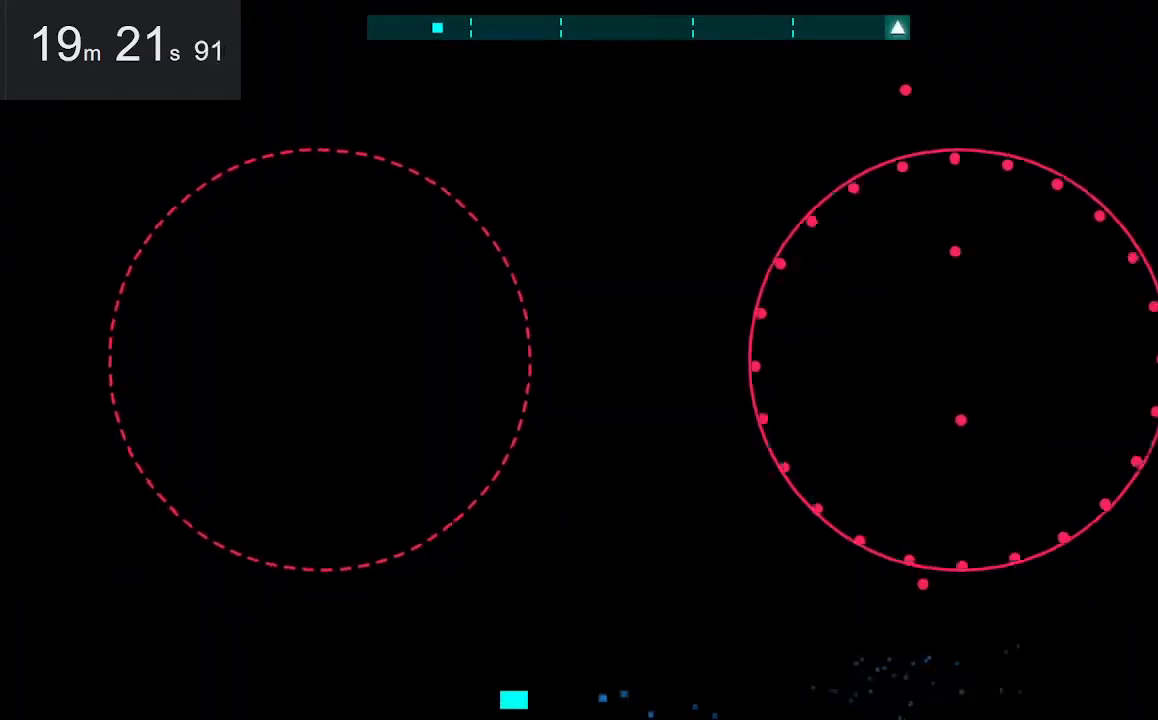
{"keys": [], "mouse": [], "events": []}
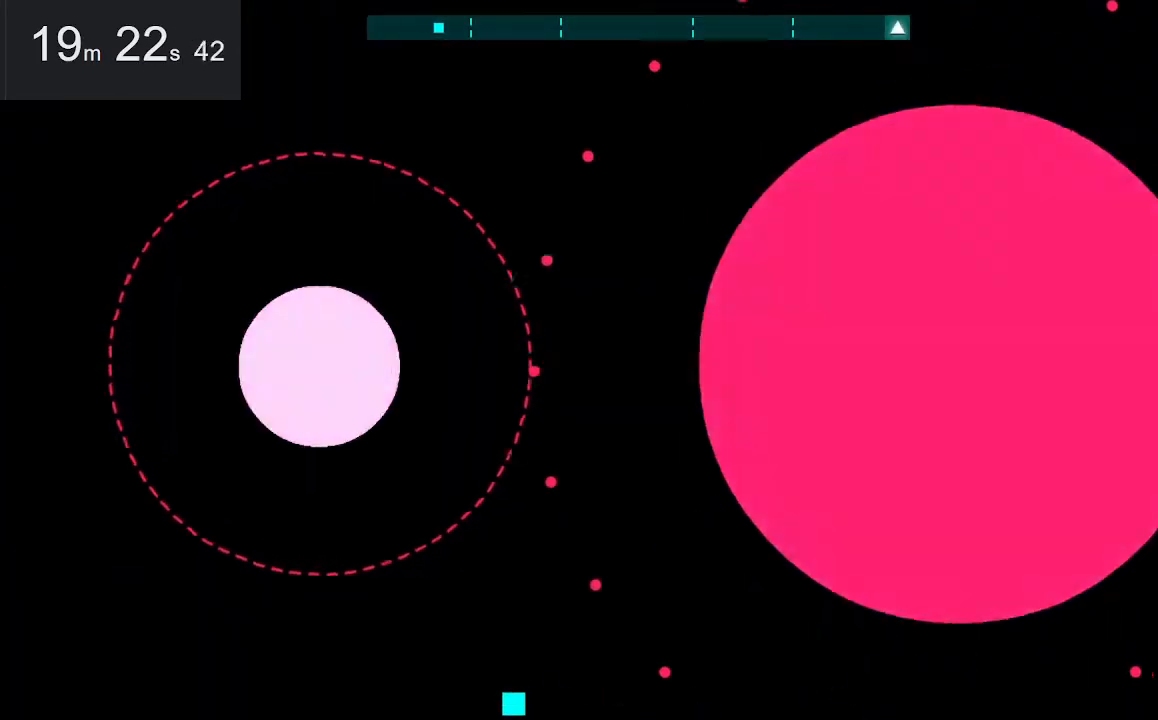
{"keys": ["right"], "mouse": [], "events": [[300, "right", "down"]]}
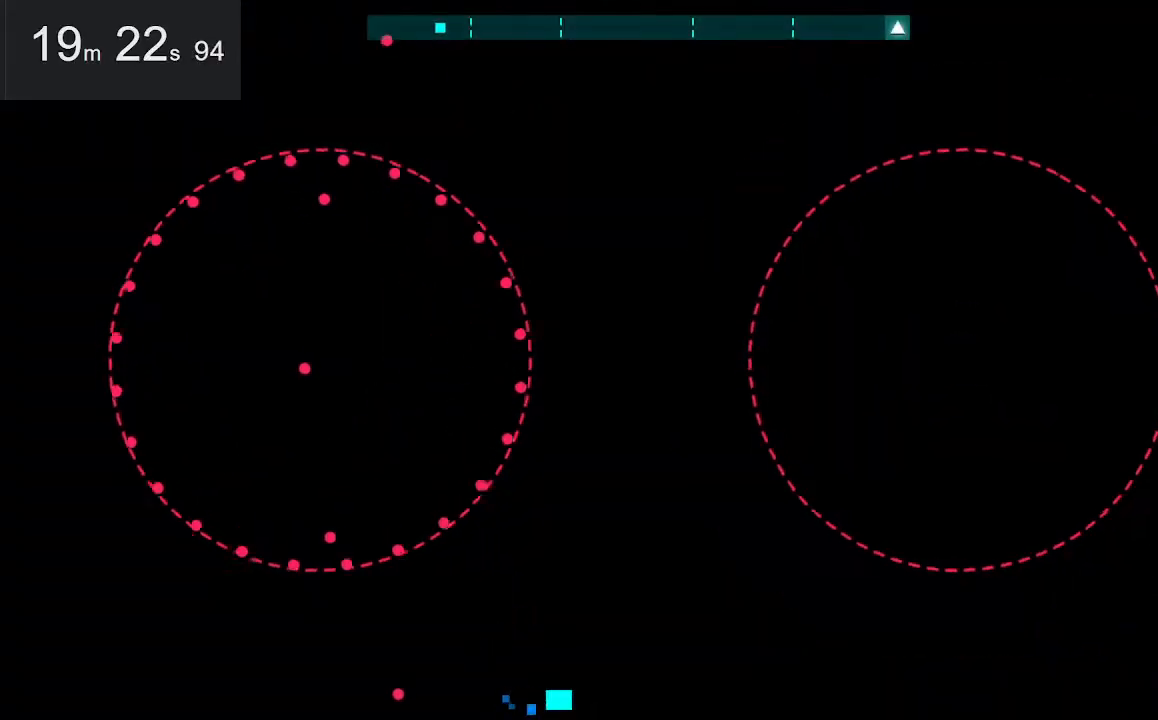
{"keys": [], "mouse": [], "events": [[417, "right", "up"]]}
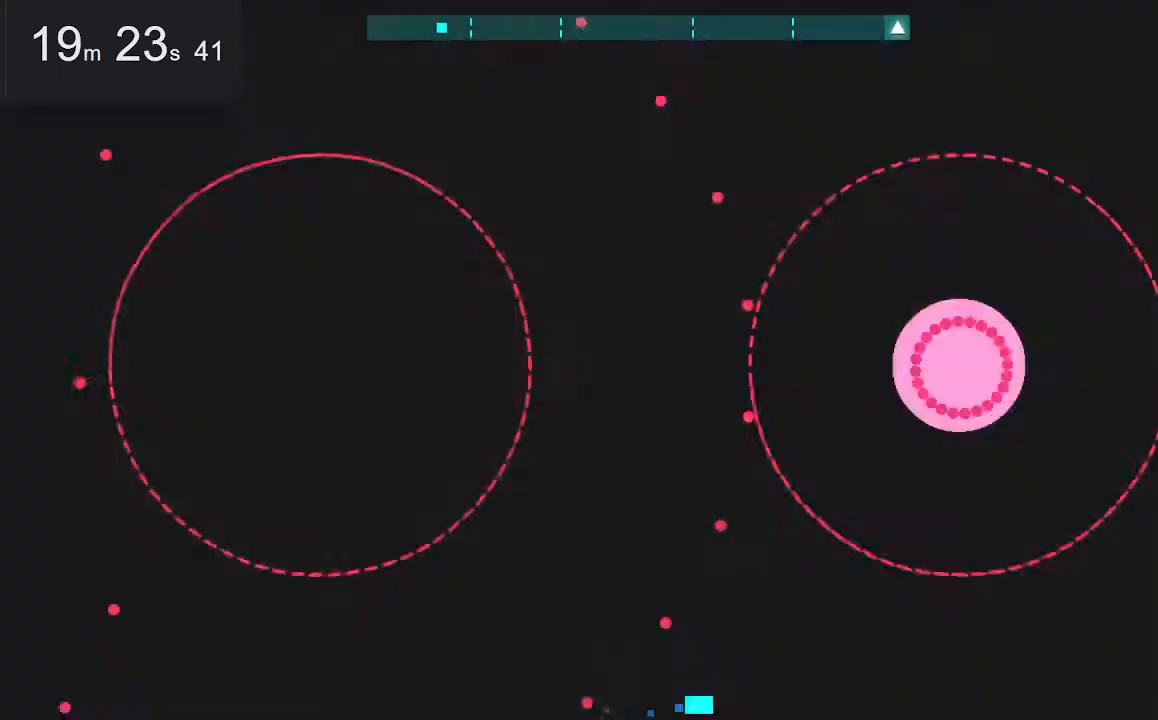
{"keys": ["left"], "mouse": [], "events": [[250, "left", "down"]]}
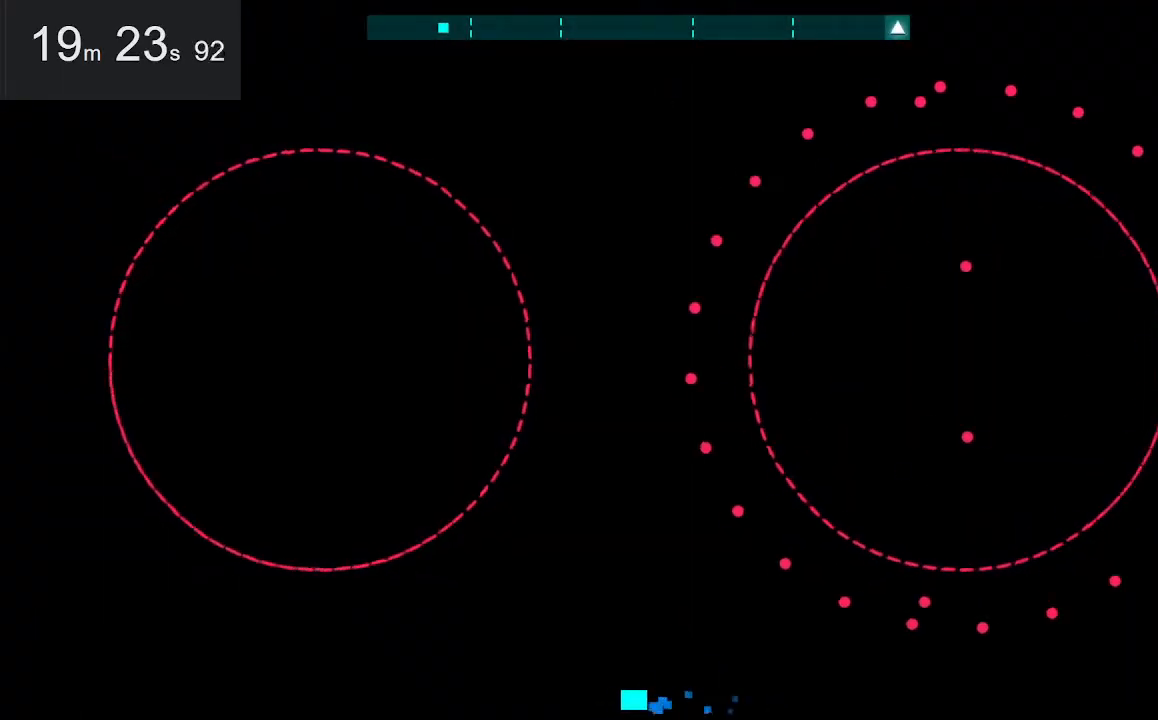
{"keys": [], "mouse": [], "events": [[183, "left", "up"]]}
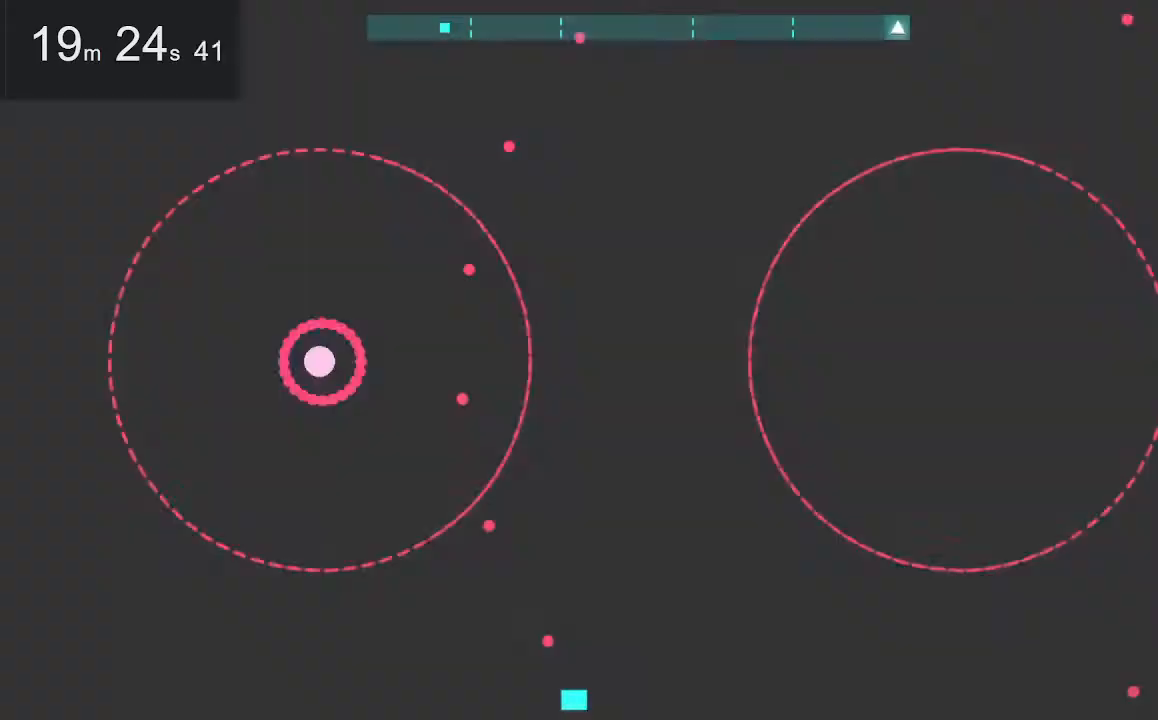
{"keys": [], "mouse": [], "events": [[17, "right", "down"], [150, "right", "up"]]}
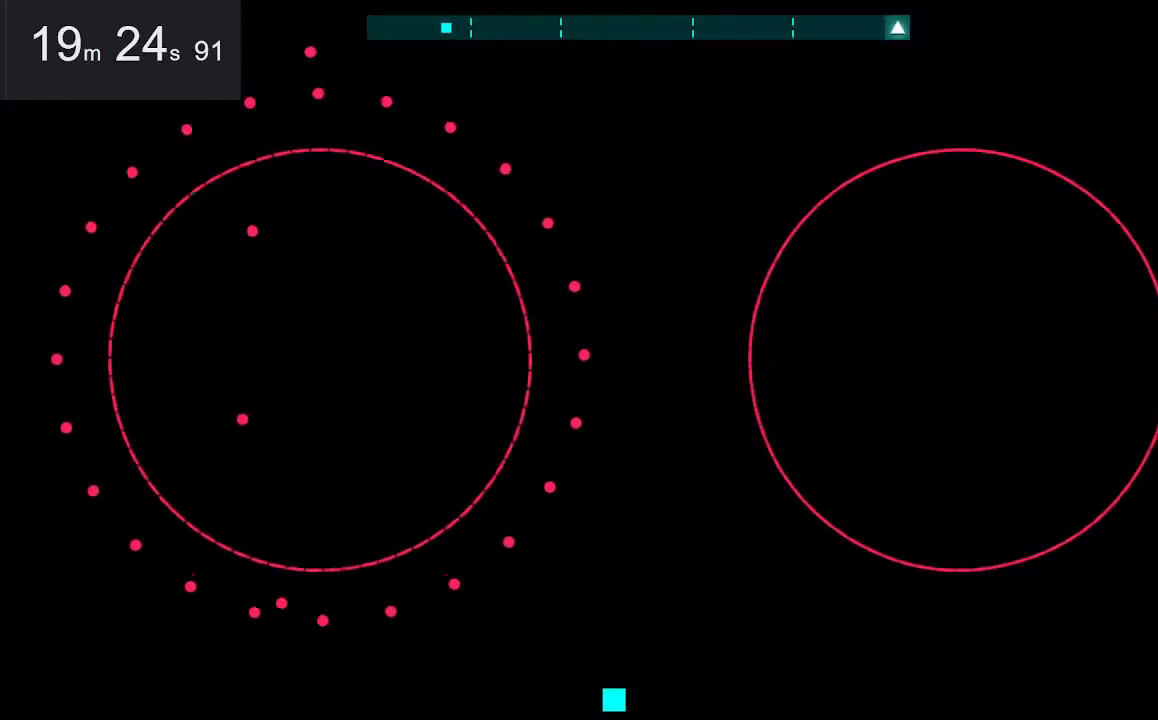
{"keys": [], "mouse": [], "events": [[83, "right", "down"], [117, "right", "up"], [217, "left", "down"], [450, "left", "up"]]}
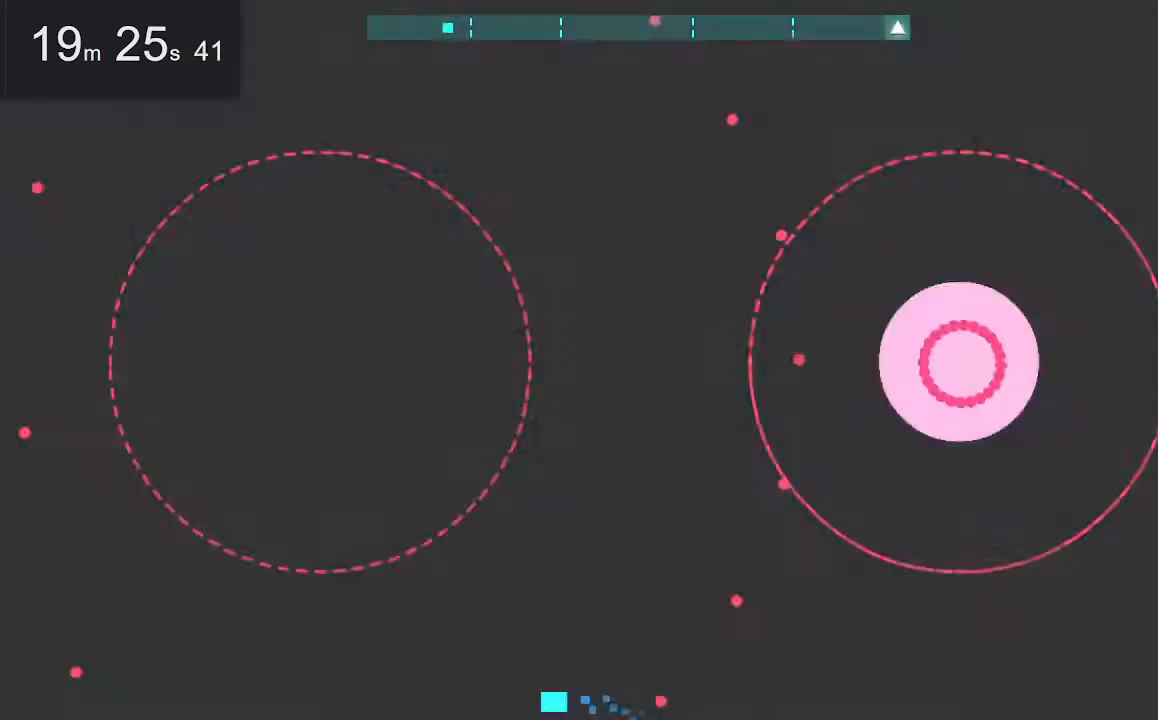
{"keys": [], "mouse": [], "events": []}
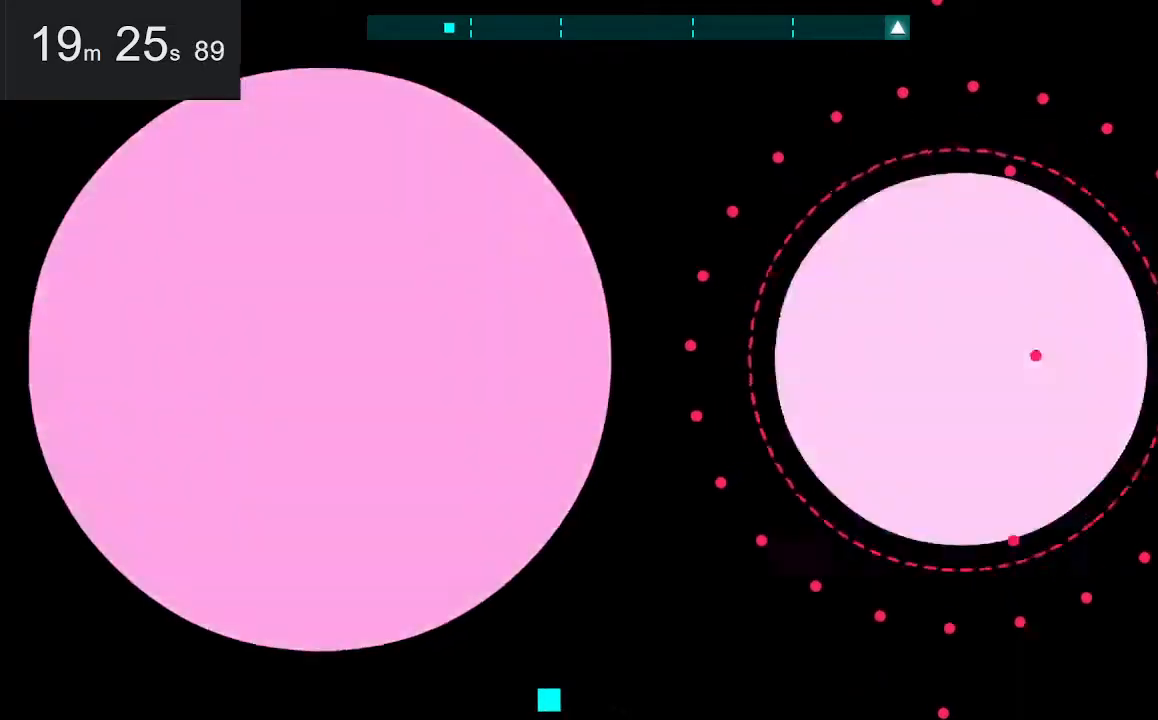
{"keys": [], "mouse": [], "events": [[83, "right", "down"], [217, "space", "down"], [367, "space", "up"], [417, "right", "up"]]}
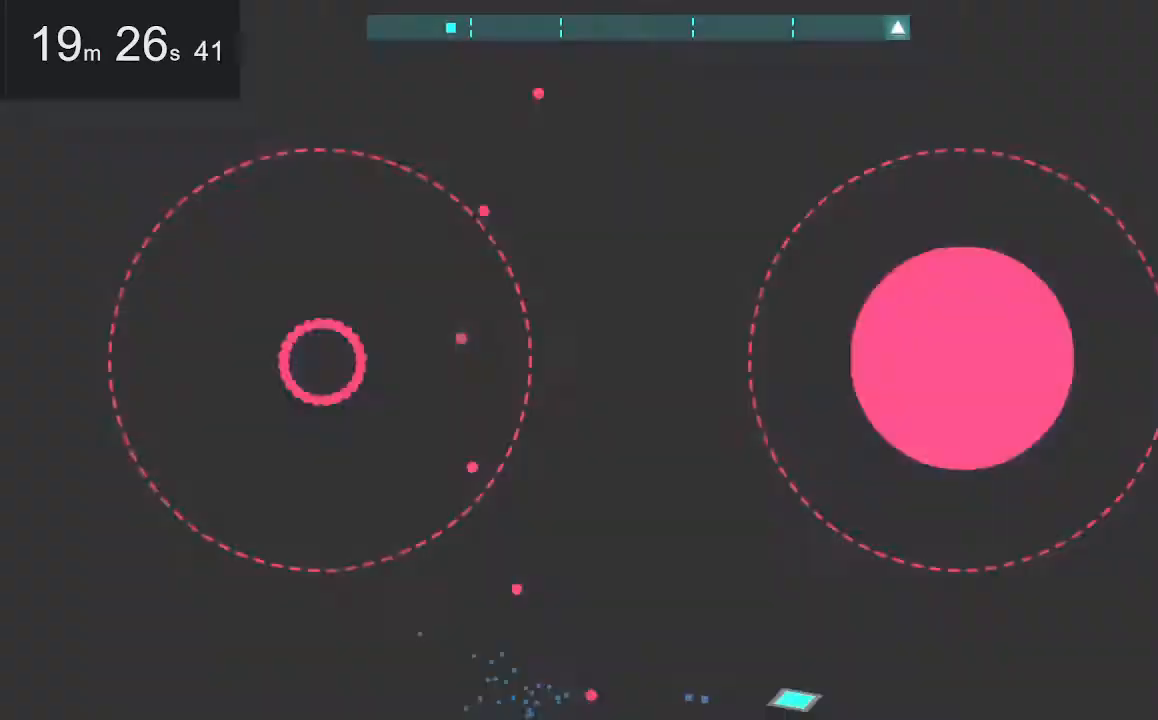
{"keys": [], "mouse": [], "events": []}
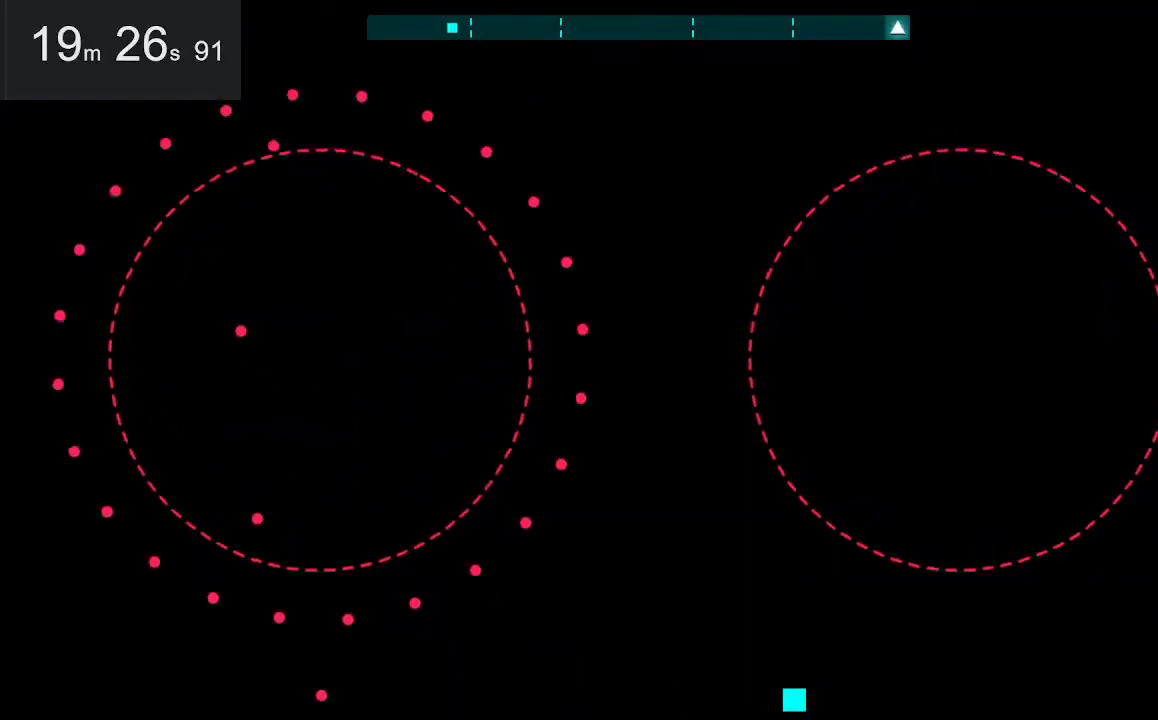
{"keys": ["left", "space"], "mouse": [], "events": [[350, "left", "down"], [350, "space", "down"]]}
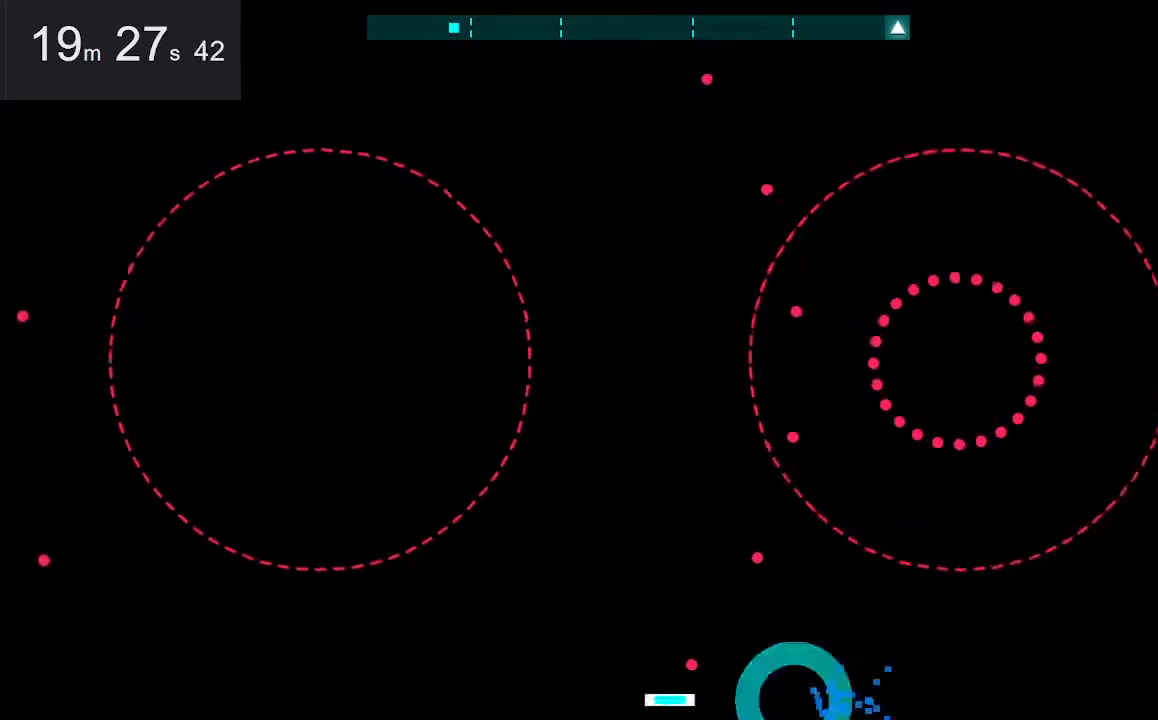
{"keys": [], "mouse": [], "events": [[50, "space", "up"], [100, "left", "up"]]}
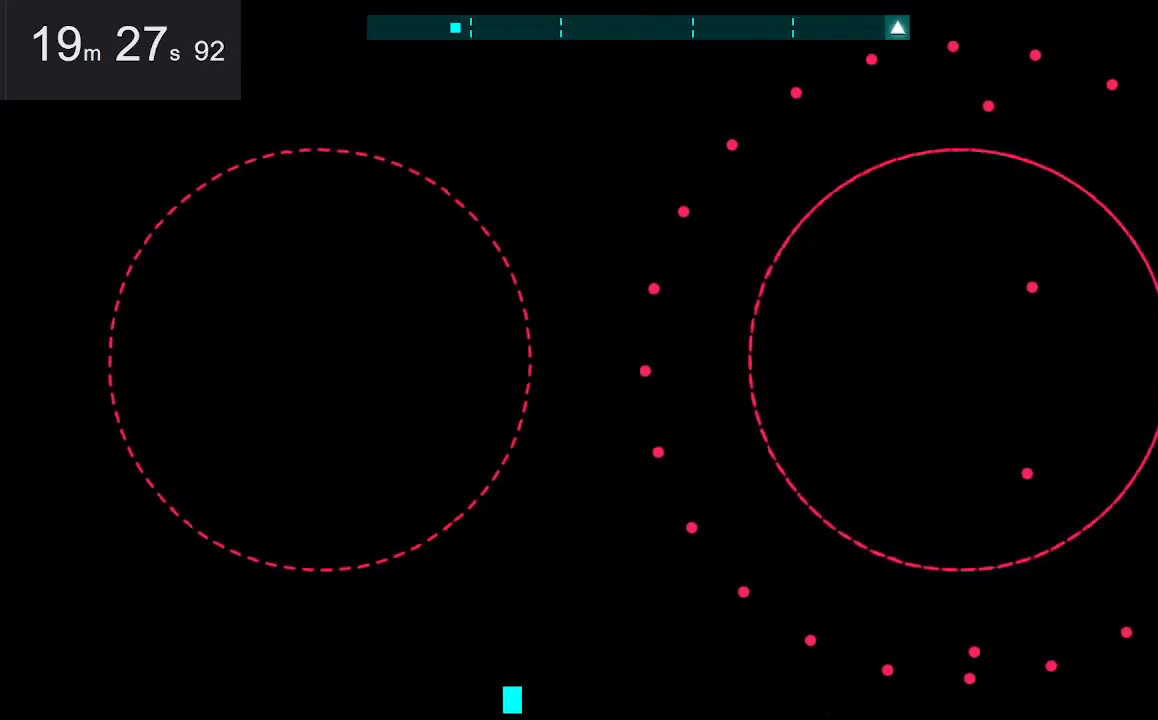
{"keys": [], "mouse": [], "events": [[300, "right", "down"], [300, "space", "down"], [450, "right", "up"], [450, "space", "up"]]}
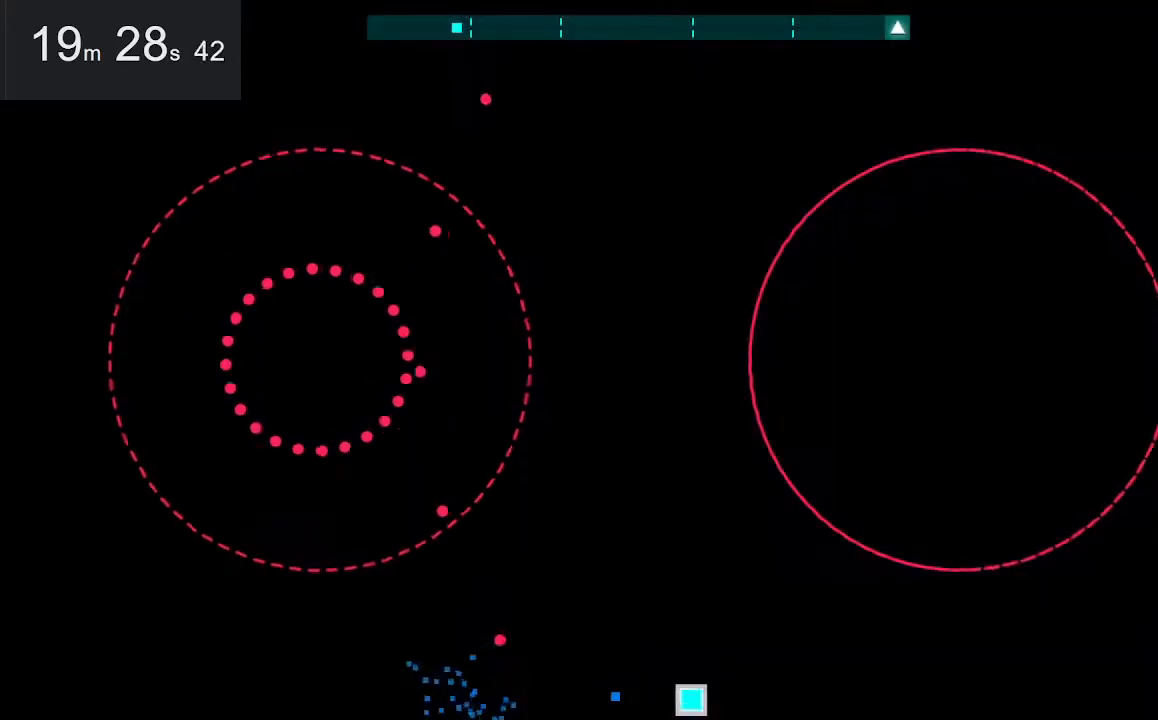
{"keys": [], "mouse": [], "events": []}
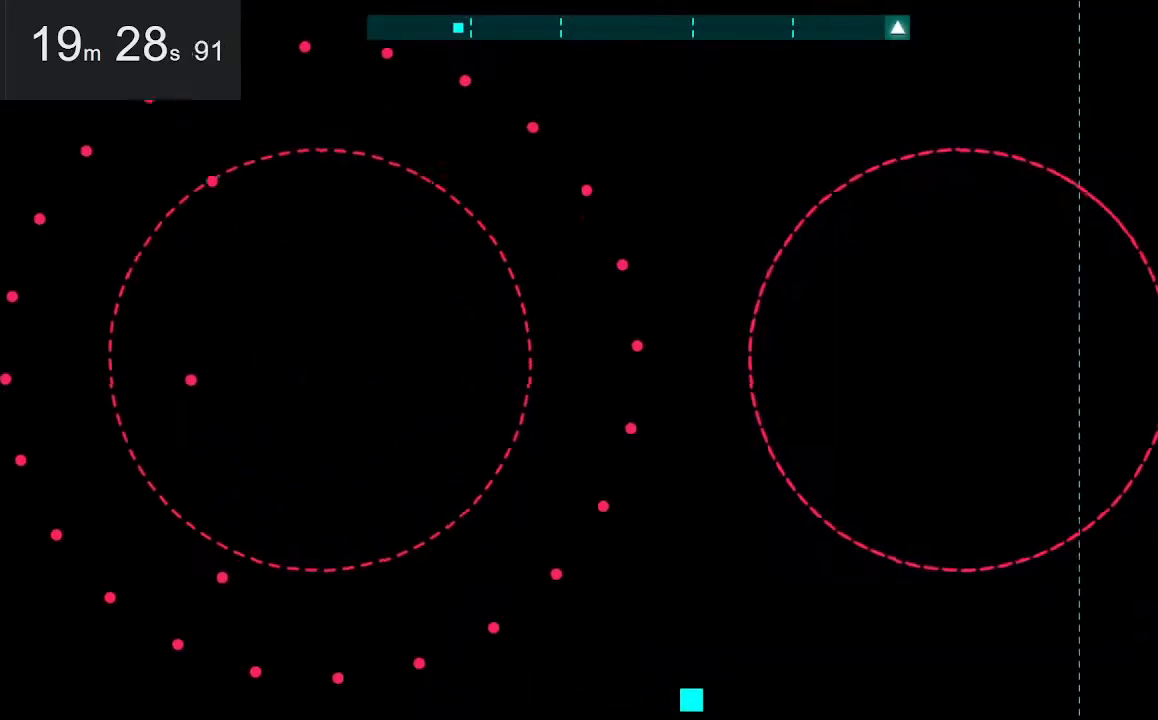
{"keys": [], "mouse": [], "events": [[200, "left", "down"], [200, "space", "down"], [350, "left", "up"], [350, "space", "up"]]}
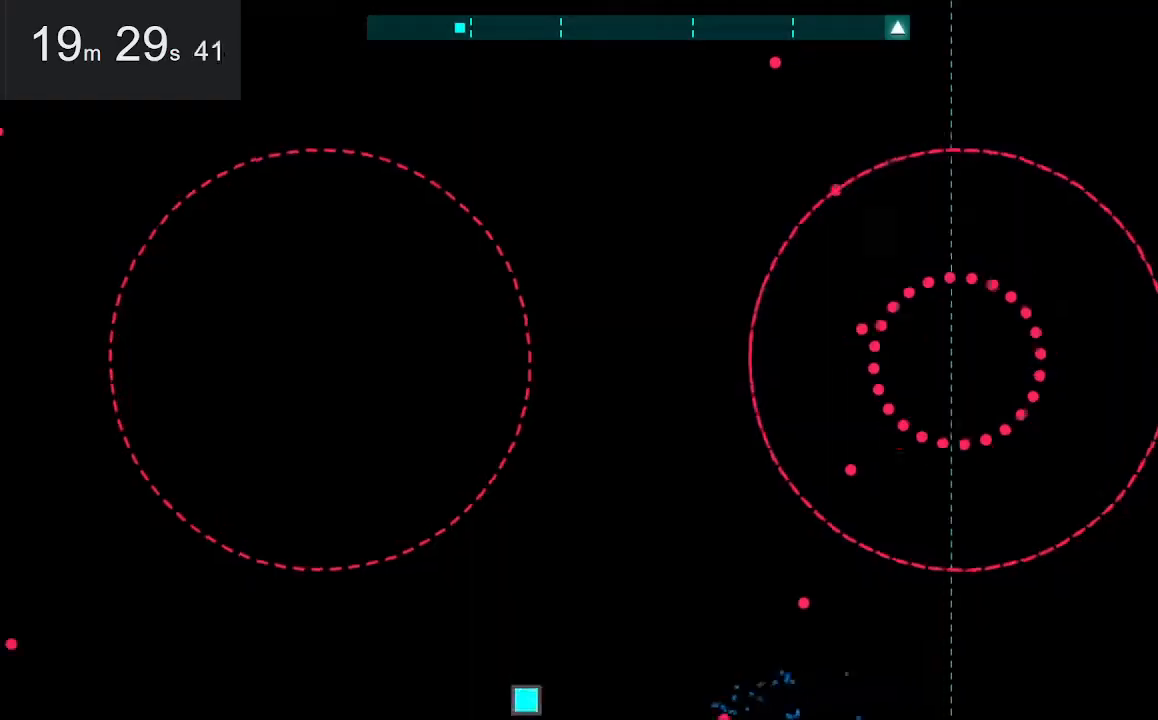
{"keys": [], "mouse": [], "events": []}
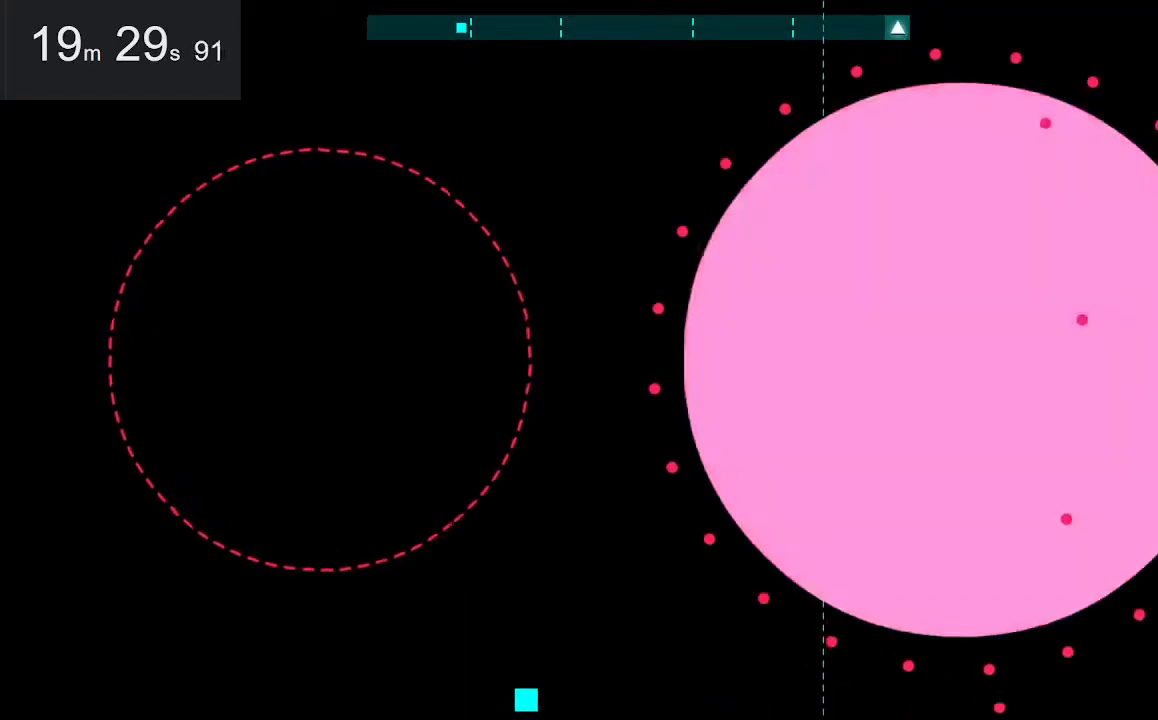
{"keys": [], "mouse": [], "events": [[233, "space", "down"], [283, "right", "down"], [383, "space", "up"], [433, "right", "up"]]}
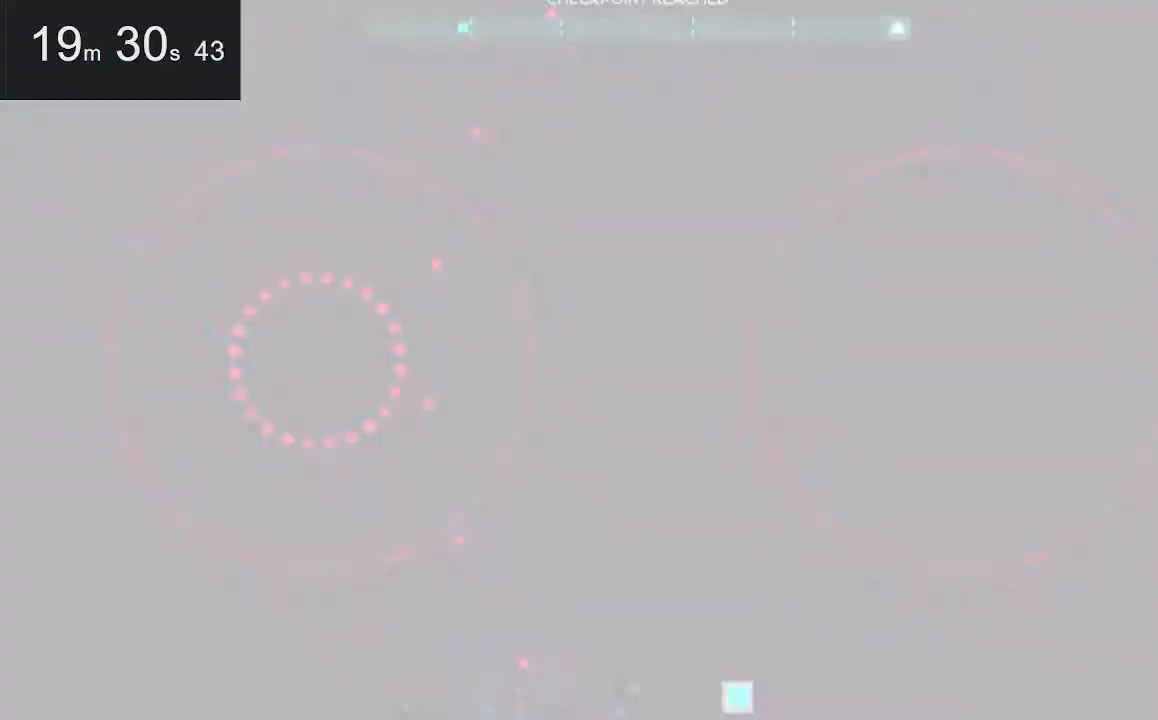
{"keys": [], "mouse": [], "events": []}
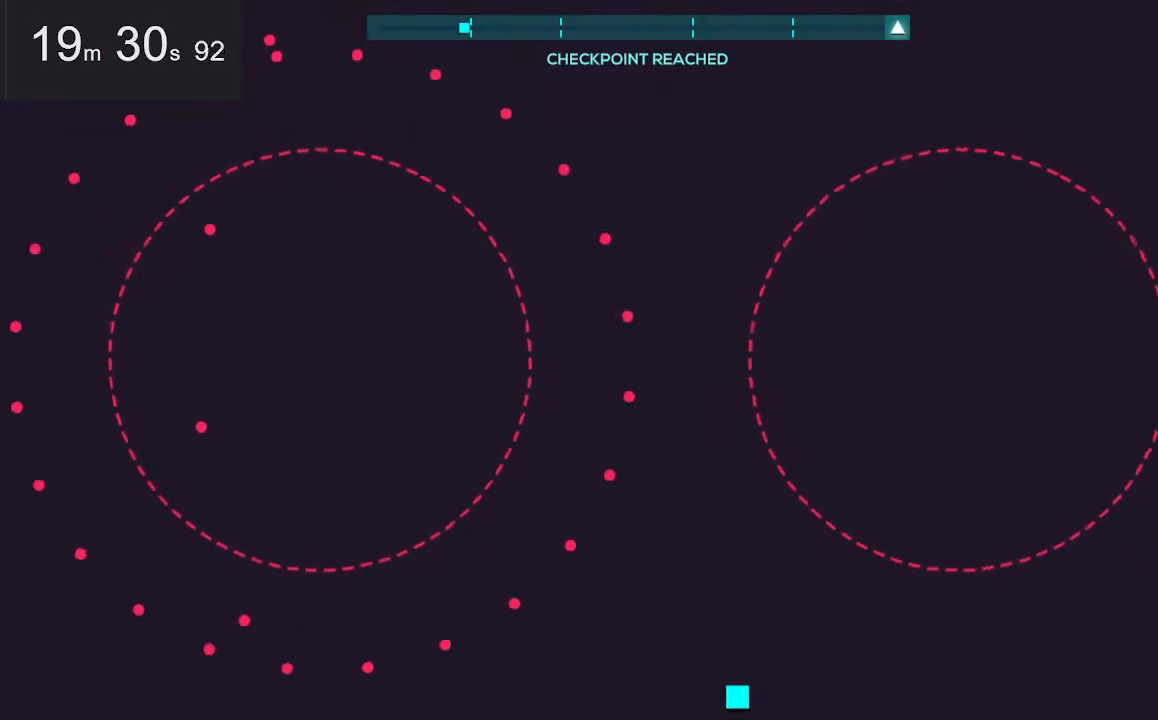
{"keys": [], "mouse": [], "events": [[200, "left", "down"], [200, "space", "down"], [333, "space", "up"], [433, "left", "up"]]}
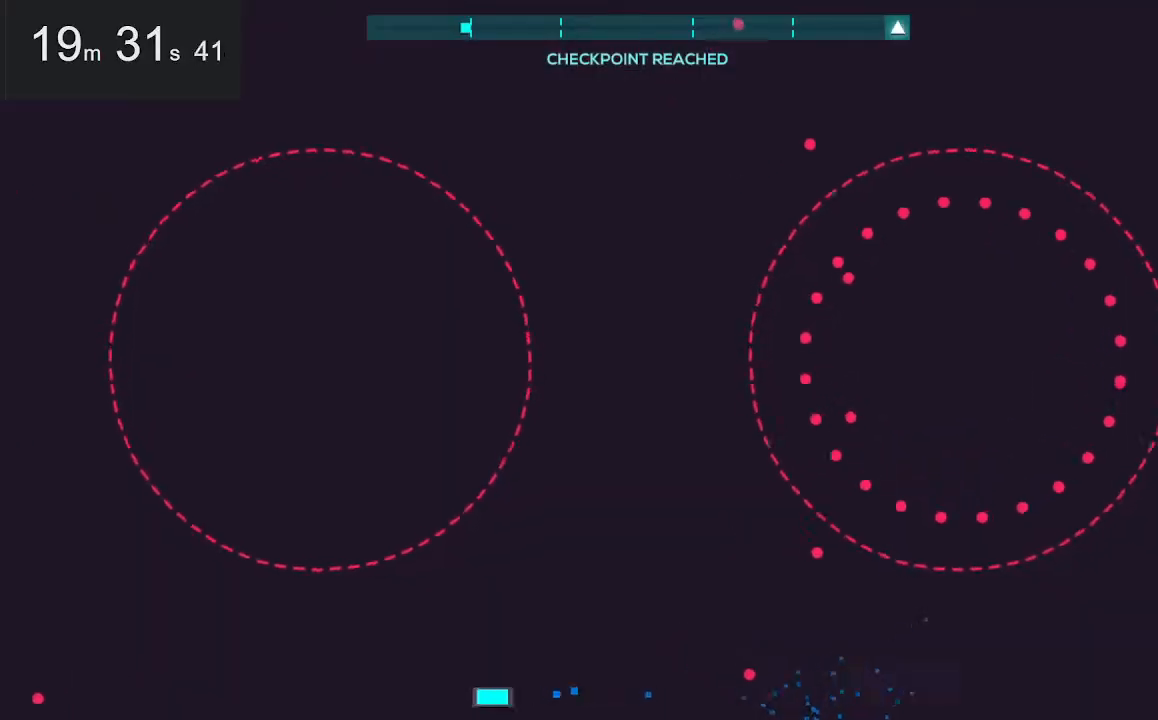
{"keys": [], "mouse": [], "events": []}
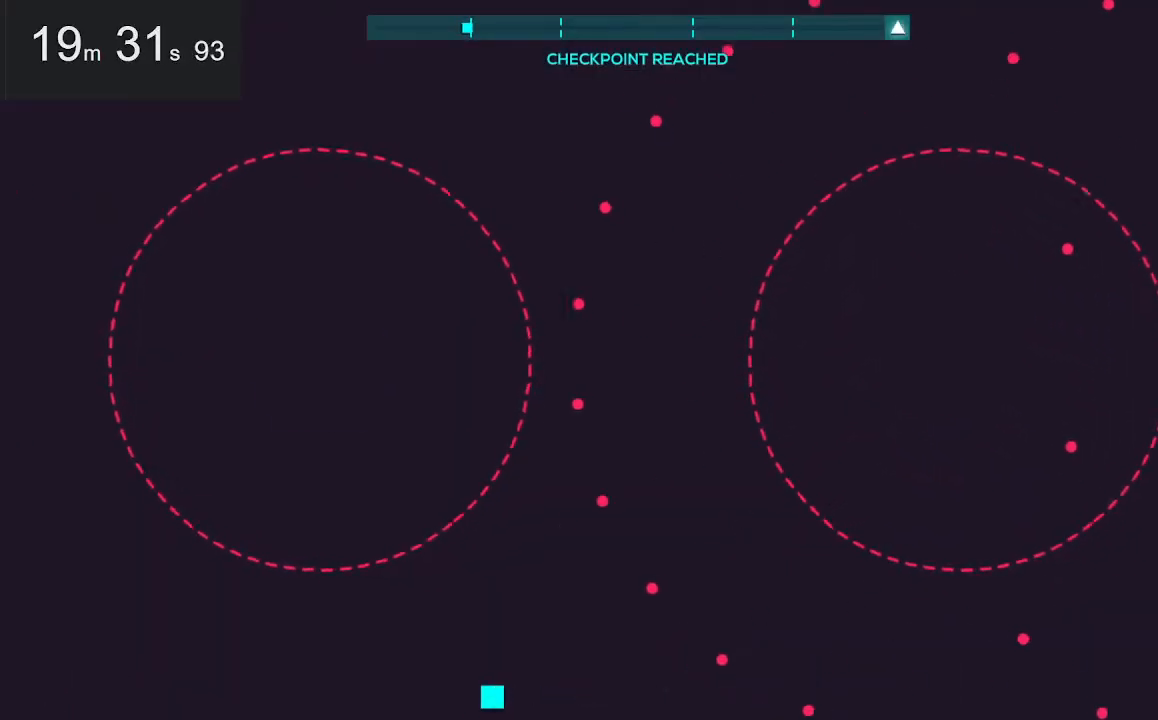
{"keys": ["left"], "mouse": [], "events": [[50, "space", "down"], [83, "right", "down"], [233, "space", "up"], [267, "right", "up"], [467, "left", "down"]]}
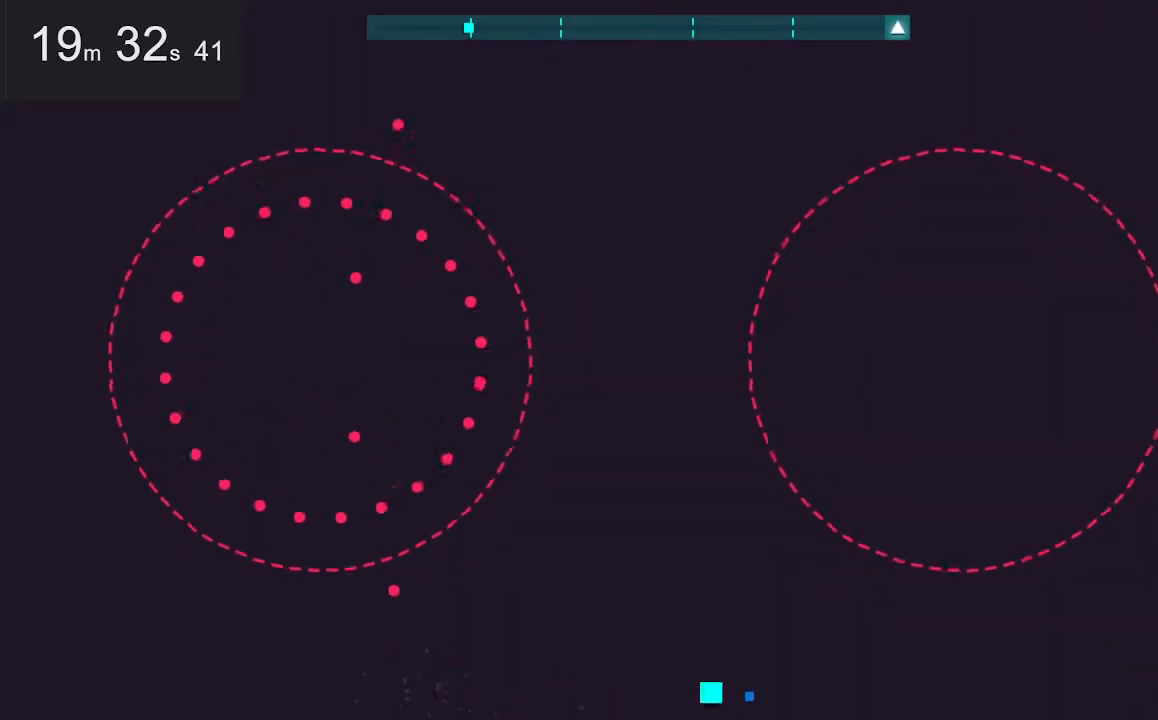
{"keys": [], "mouse": [], "events": [[167, "left", "up"]]}
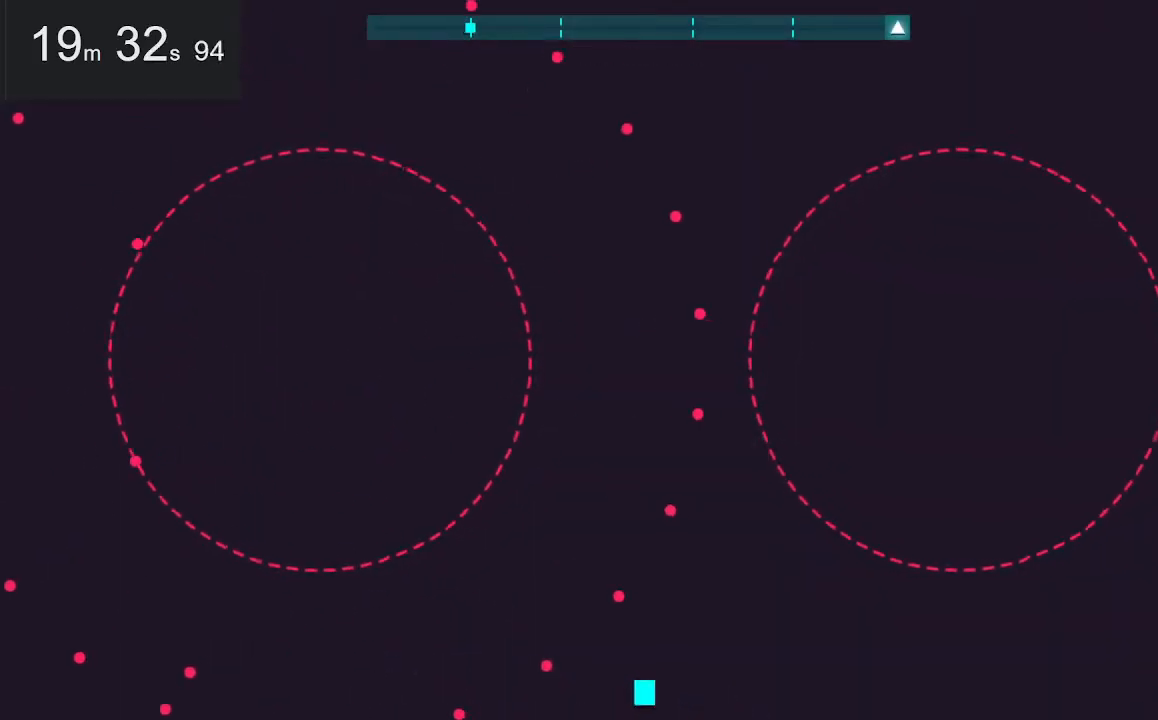
{"keys": [], "mouse": [], "events": [[33, "space", "down"], [183, "space", "up"]]}